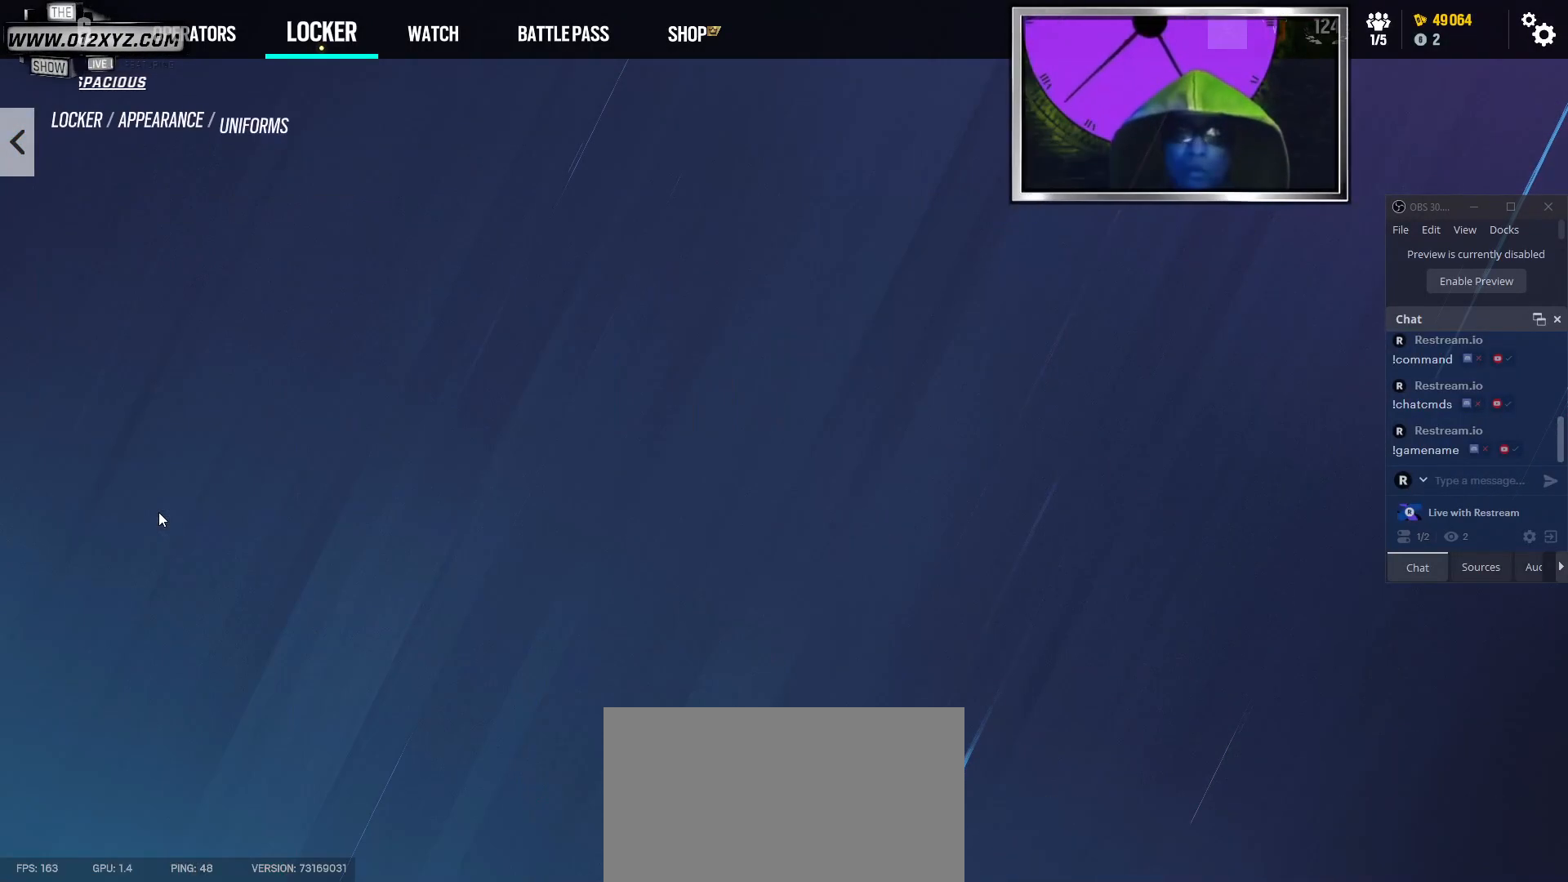
Gameplay with keyboard and mouse; each line is a JSON object with the keys and mouse buttons held at the frame after it. "events" lists presses ("down") and releases ("up") of "1", "2", "3", "4", "5", "a", "alt", "b", "c", "ctrl", "d", "e", "f", "g", "q", "r", "s", "shift", "space", "t", "tab", "v", "w", "x", "z", "mouse_left", "mouse_right", "mouse_mb4" and "mouse_mb5" between this image and that frame as [ms after this image, input, new state], when the widget could be followed in between. "mouse_left", "mouse_right", "mouse_mb4", "mouse_mb5" = the "left", "right", "mb4", "mb5" buttons of the "mouse" list. No other keys are recorded. Not read: mouse_move mouse_wheel.
{"keys": [], "mouse": [], "events": []}
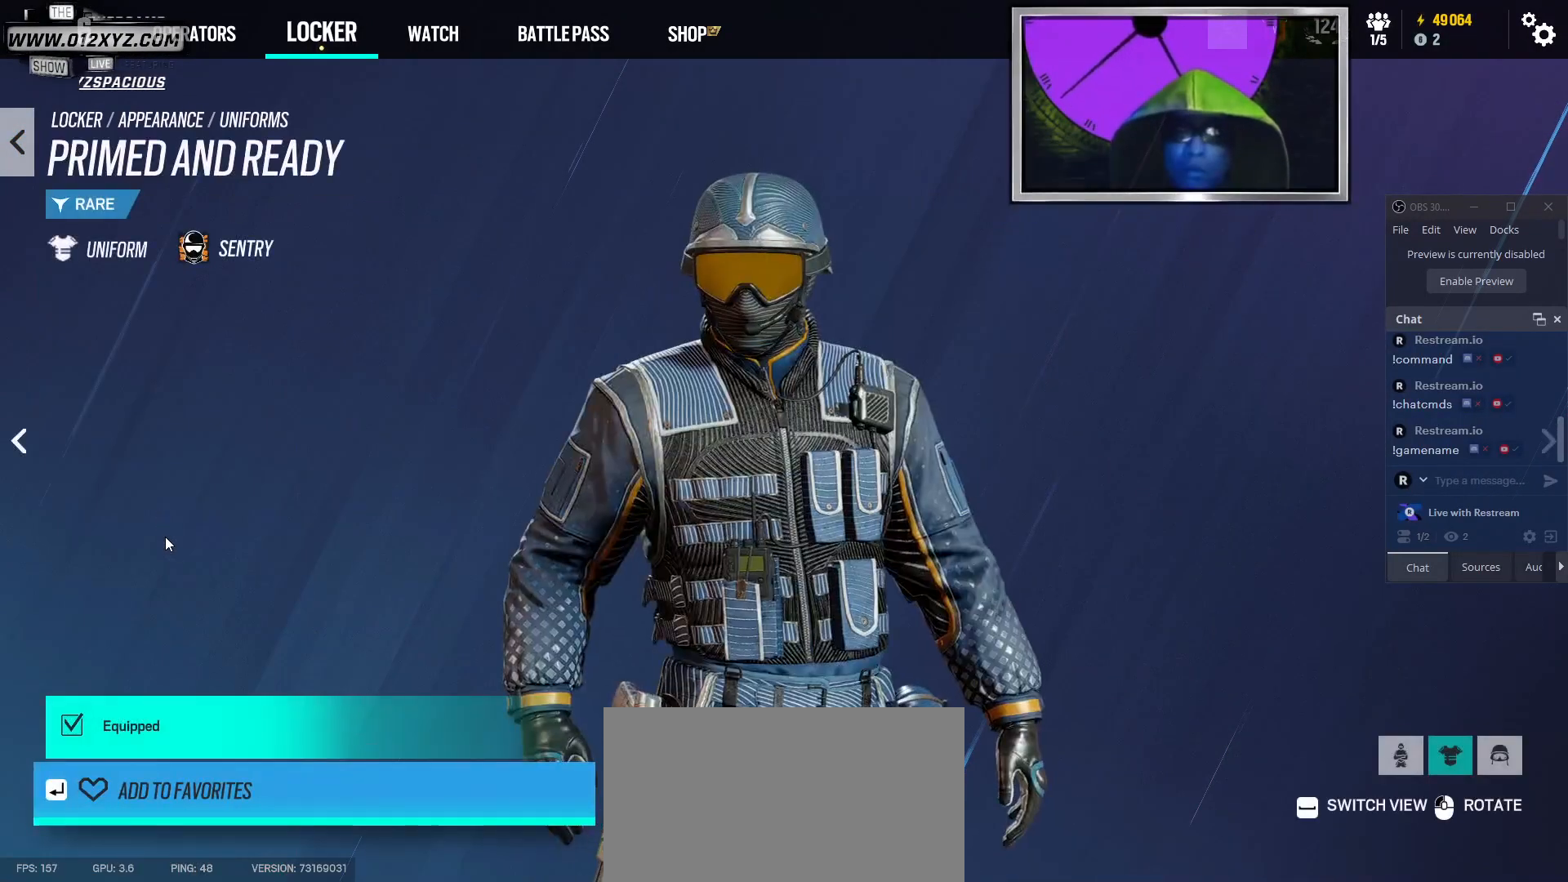
{"keys": [], "mouse": [], "events": []}
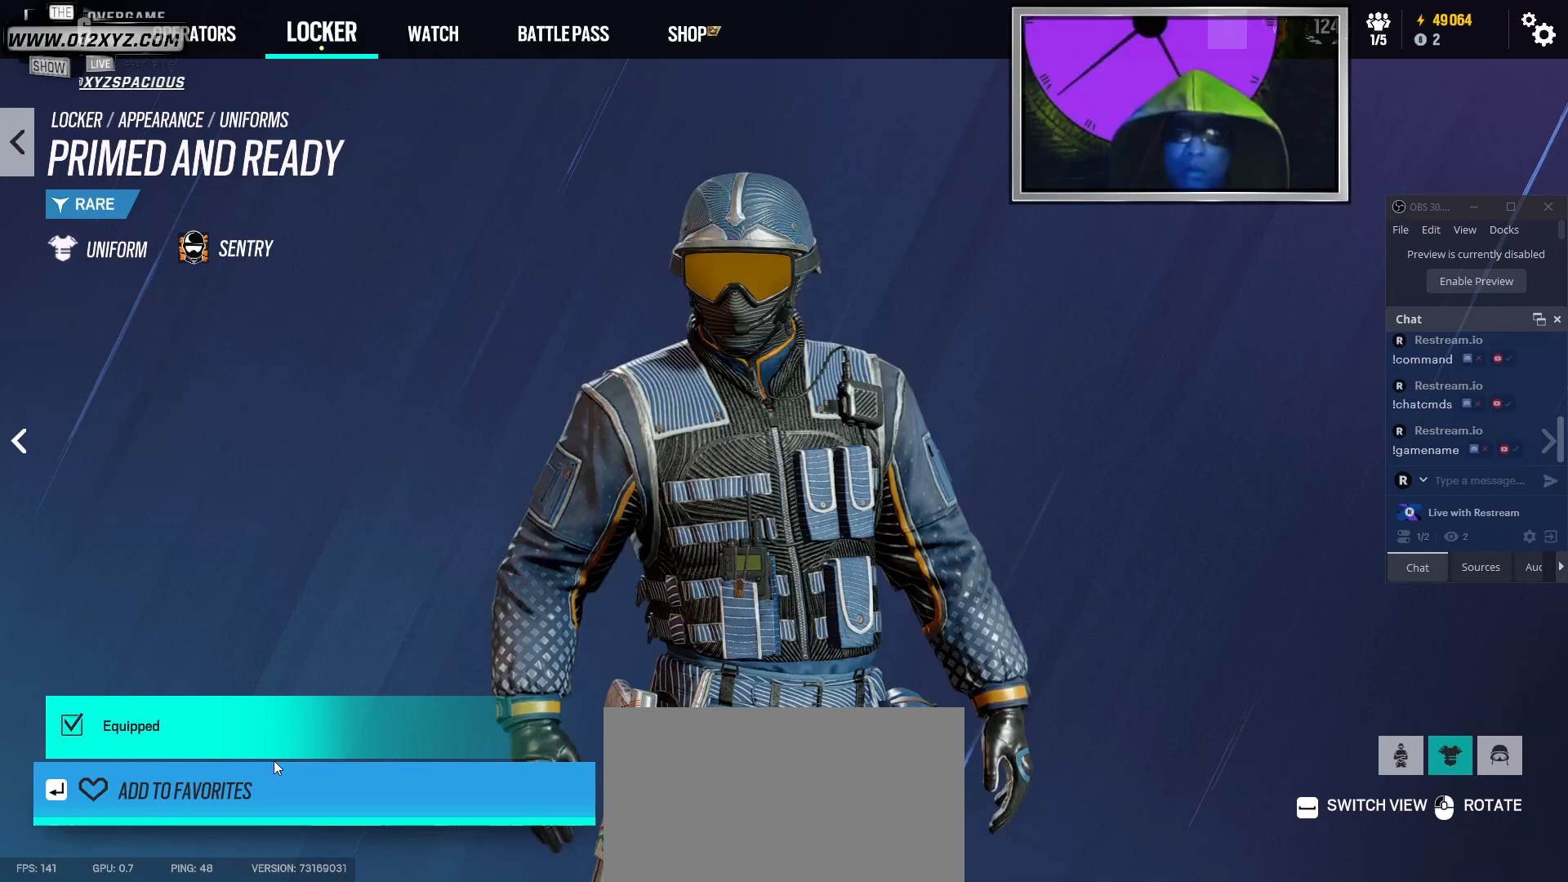
{"keys": [], "mouse": [], "events": [[333, "mouse_left", "down"], [433, "mouse_left", "up"]]}
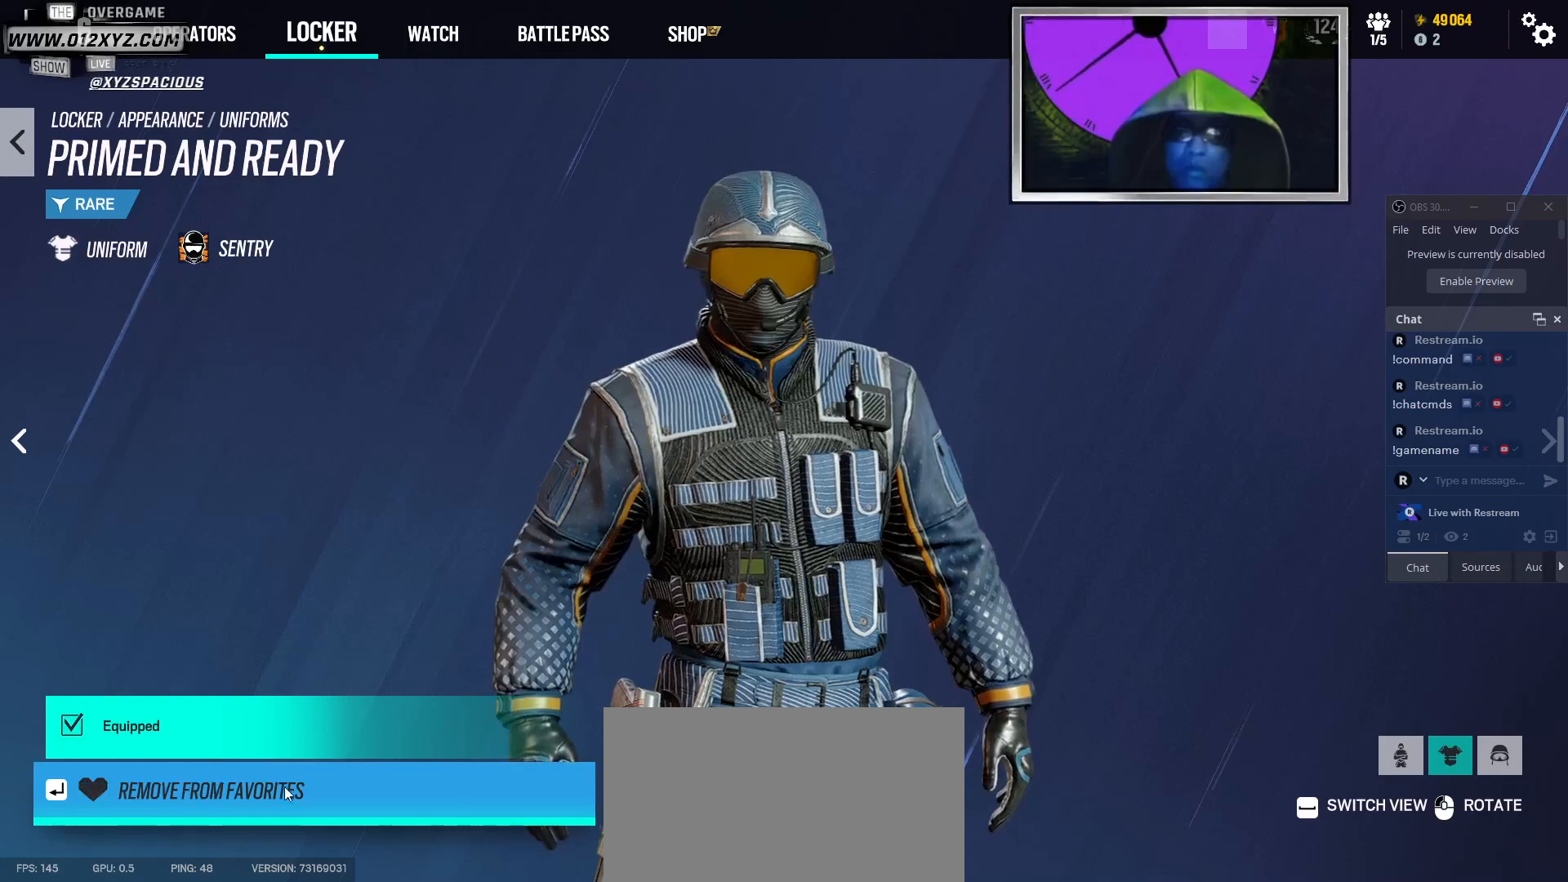
{"keys": [], "mouse": ["left"], "events": [[433, "mouse_left", "down"]]}
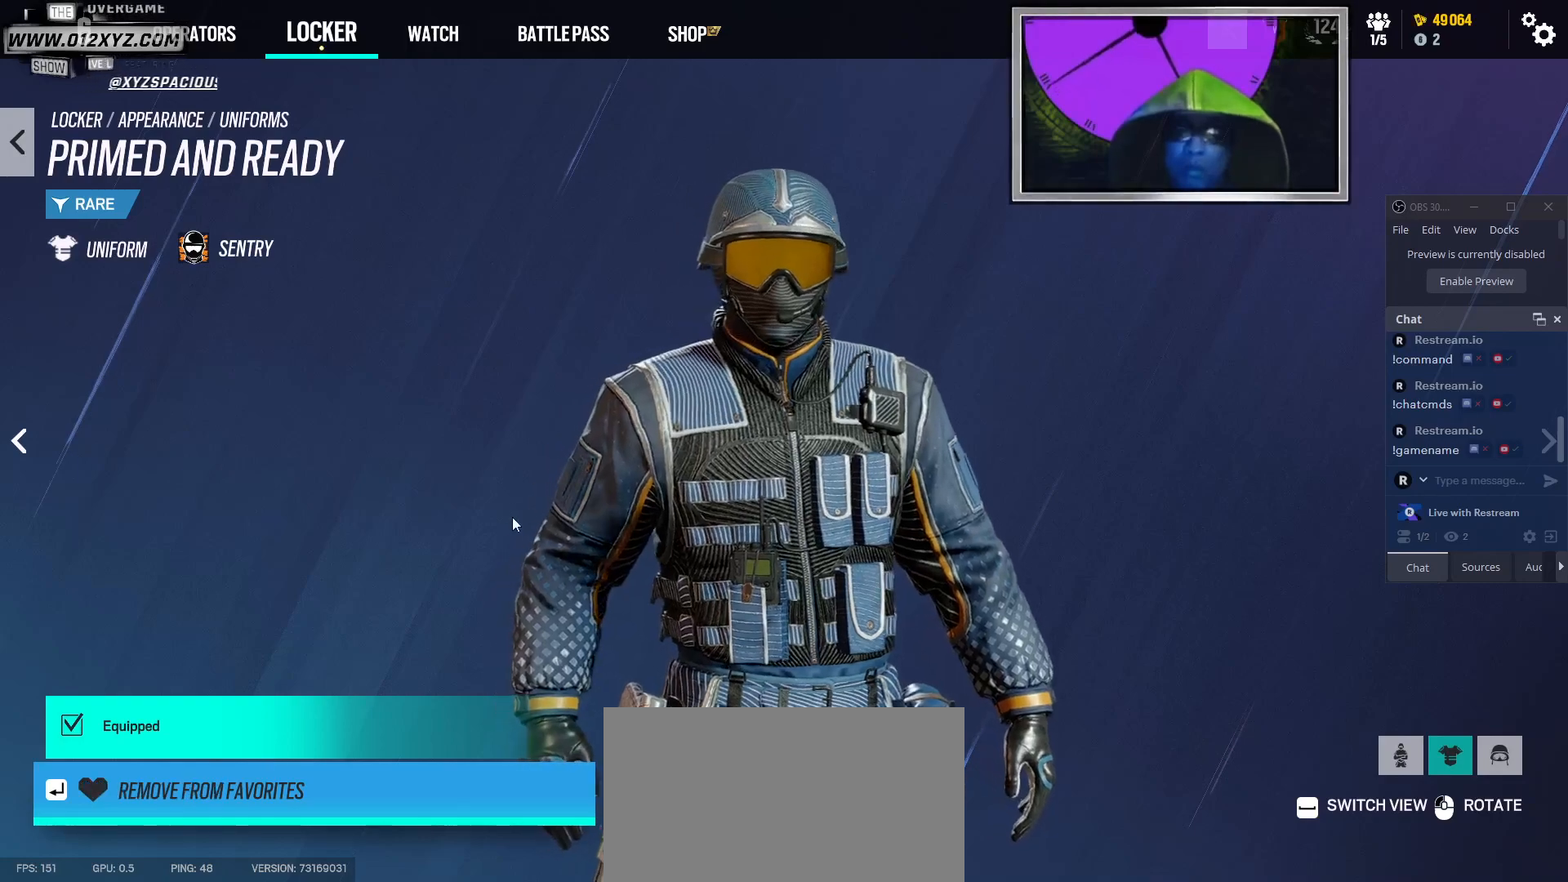
{"keys": [], "mouse": ["left"], "events": []}